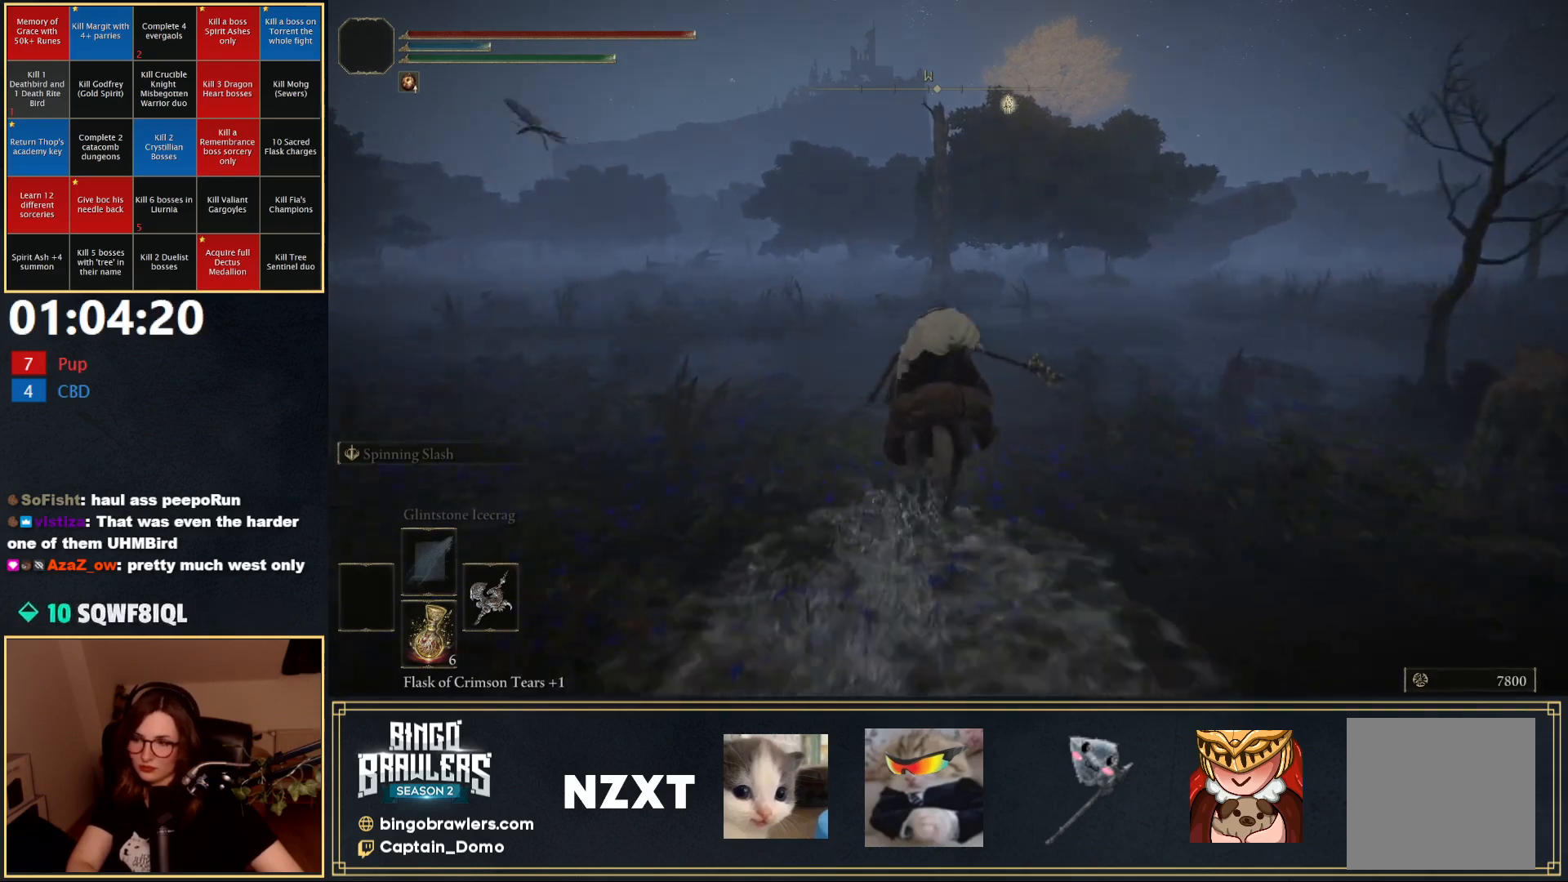
Gameplay with a controller (Xbox layout); each line is a JSON object with the inputs held at the frame after it. "events" lists button and stick changes between this image and that frame as [ms after this image, input, new state], when the widget could be followed in between.
{"buttons": [], "left_stick": "up", "right_stick": "center", "events": []}
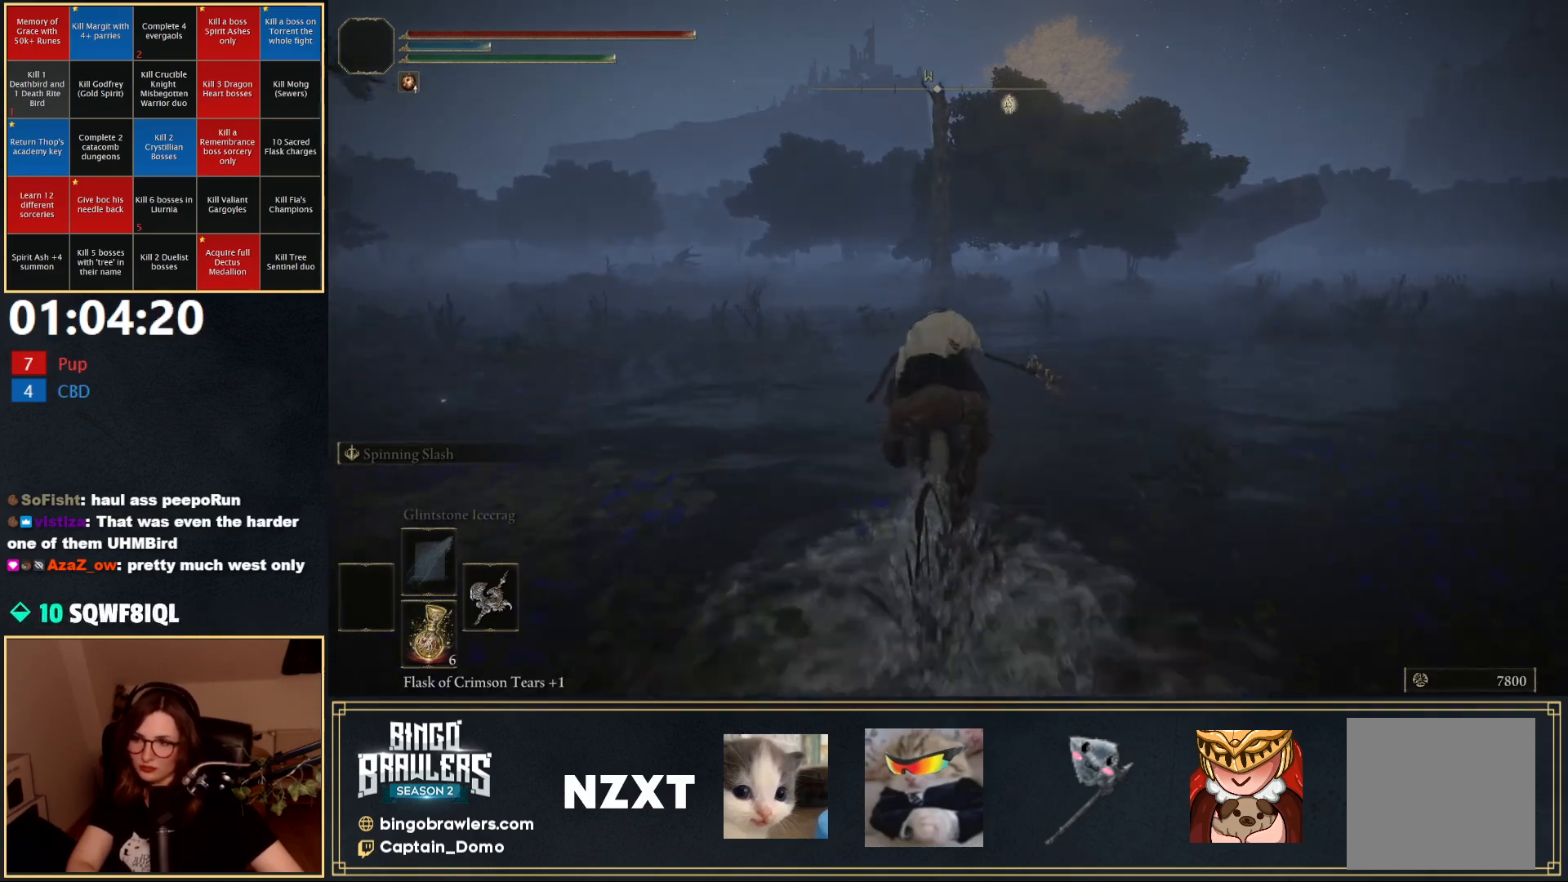
{"buttons": ["B"], "left_stick": "up", "right_stick": "center", "events": [[450, "B", "down"]]}
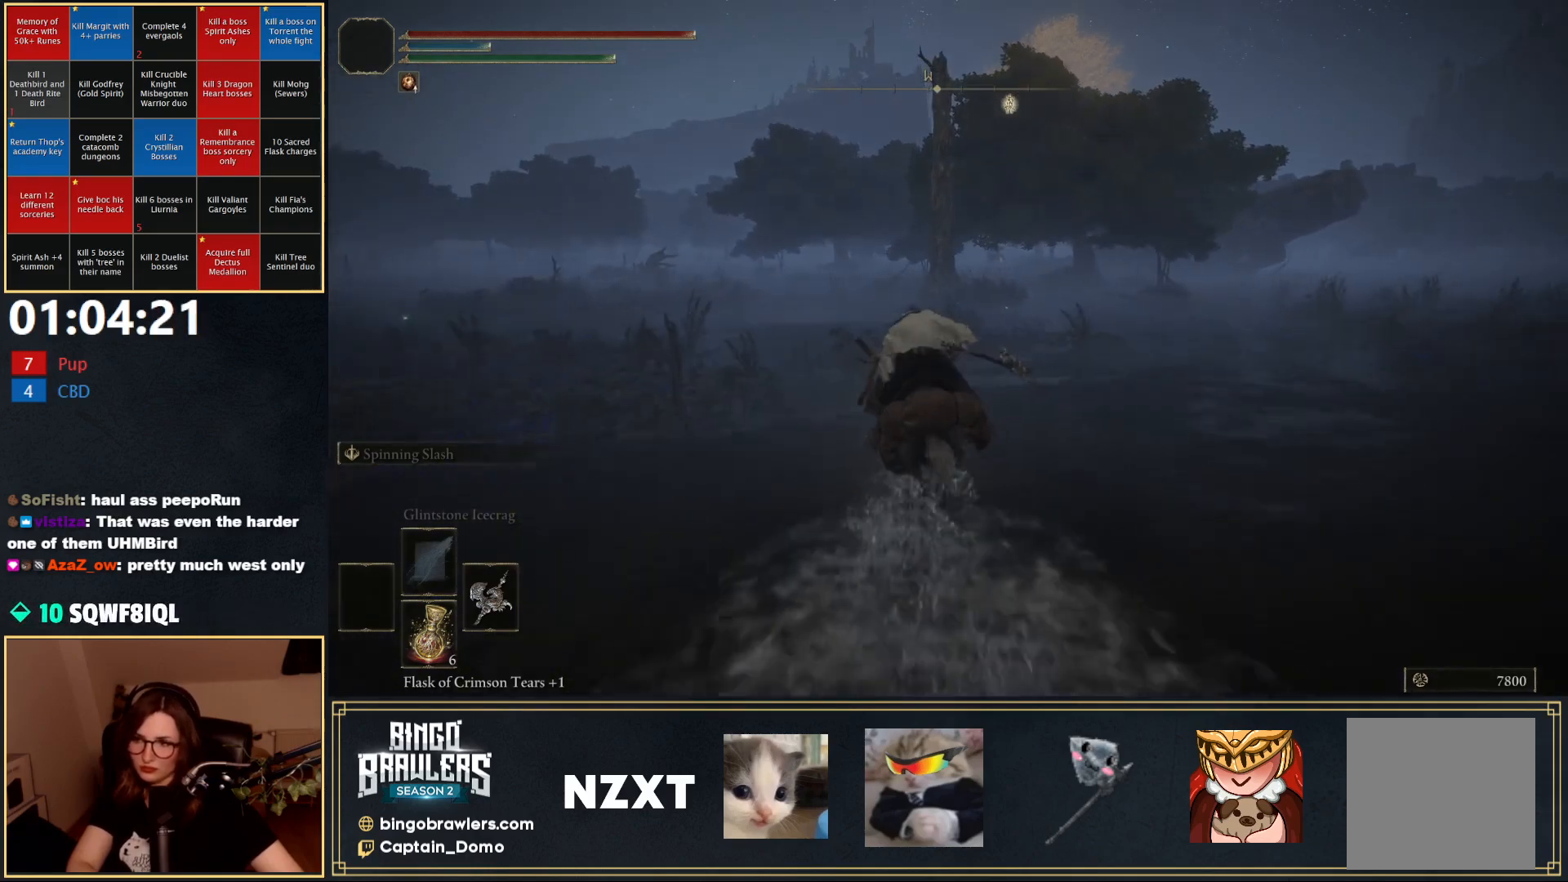
{"buttons": [], "left_stick": "up", "right_stick": "center", "events": [[83, "B", "up"]]}
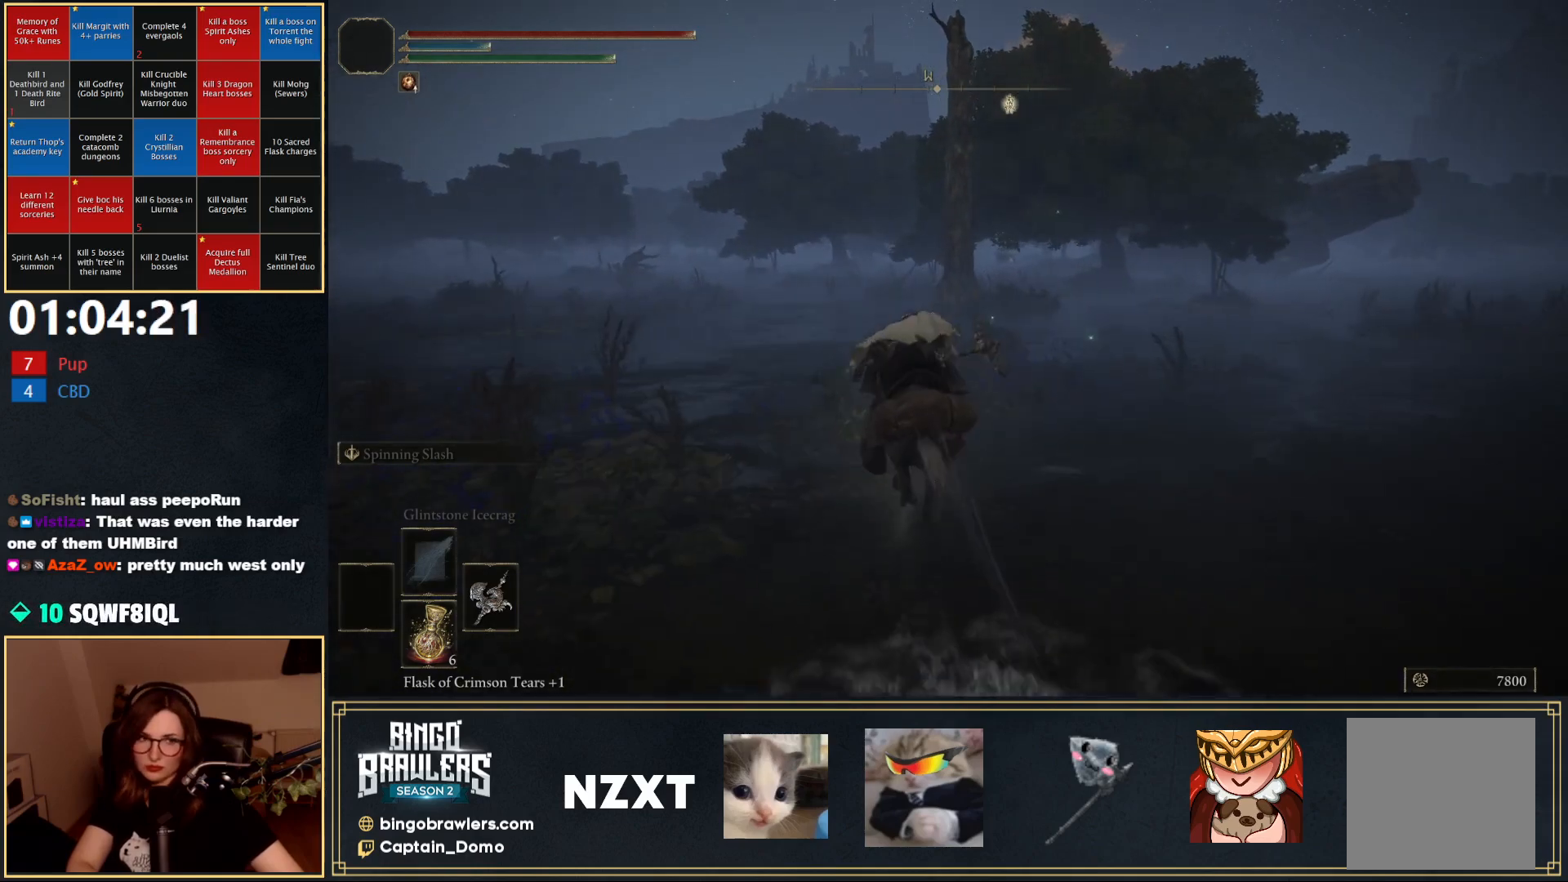
{"buttons": [], "left_stick": "up", "right_stick": "center", "events": []}
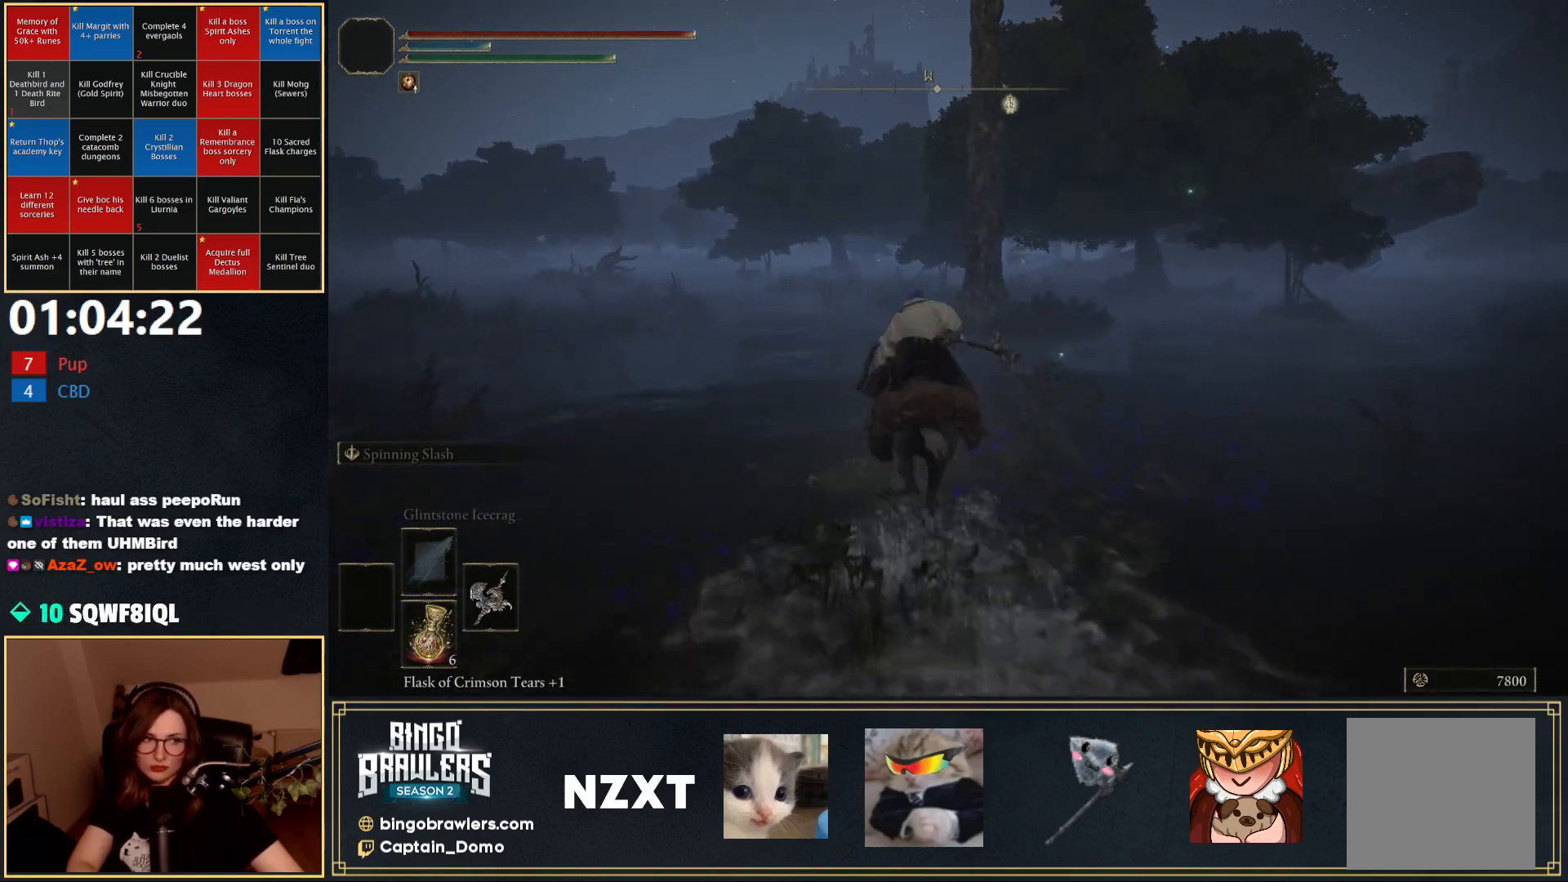
{"buttons": [], "left_stick": "up", "right_stick": "center", "events": []}
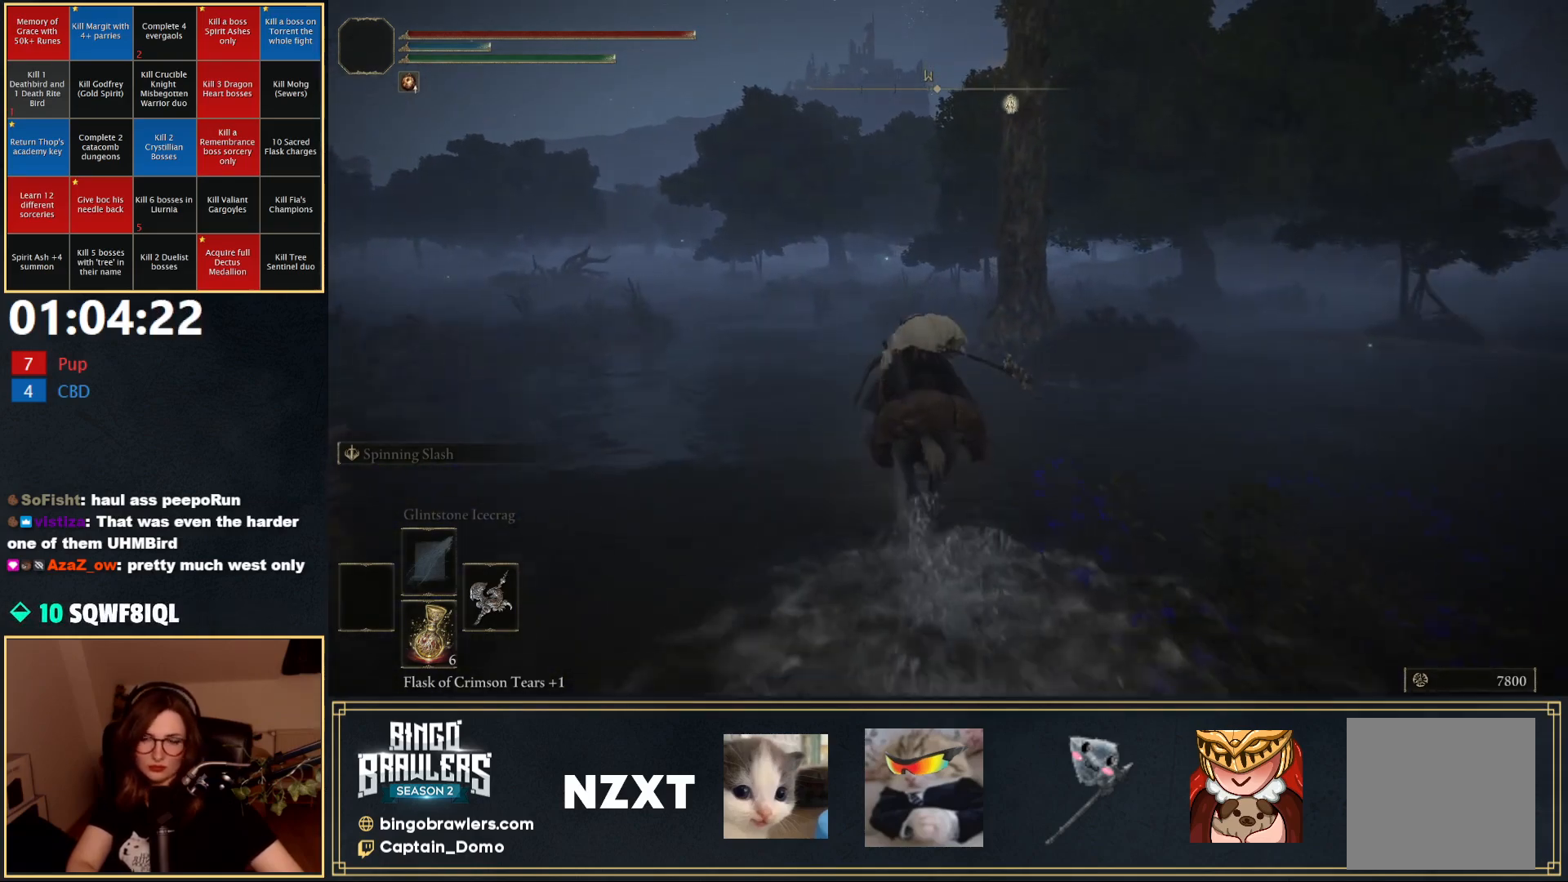
{"buttons": [], "left_stick": "up", "right_stick": "center", "events": [[250, "B", "down"], [367, "B", "up"]]}
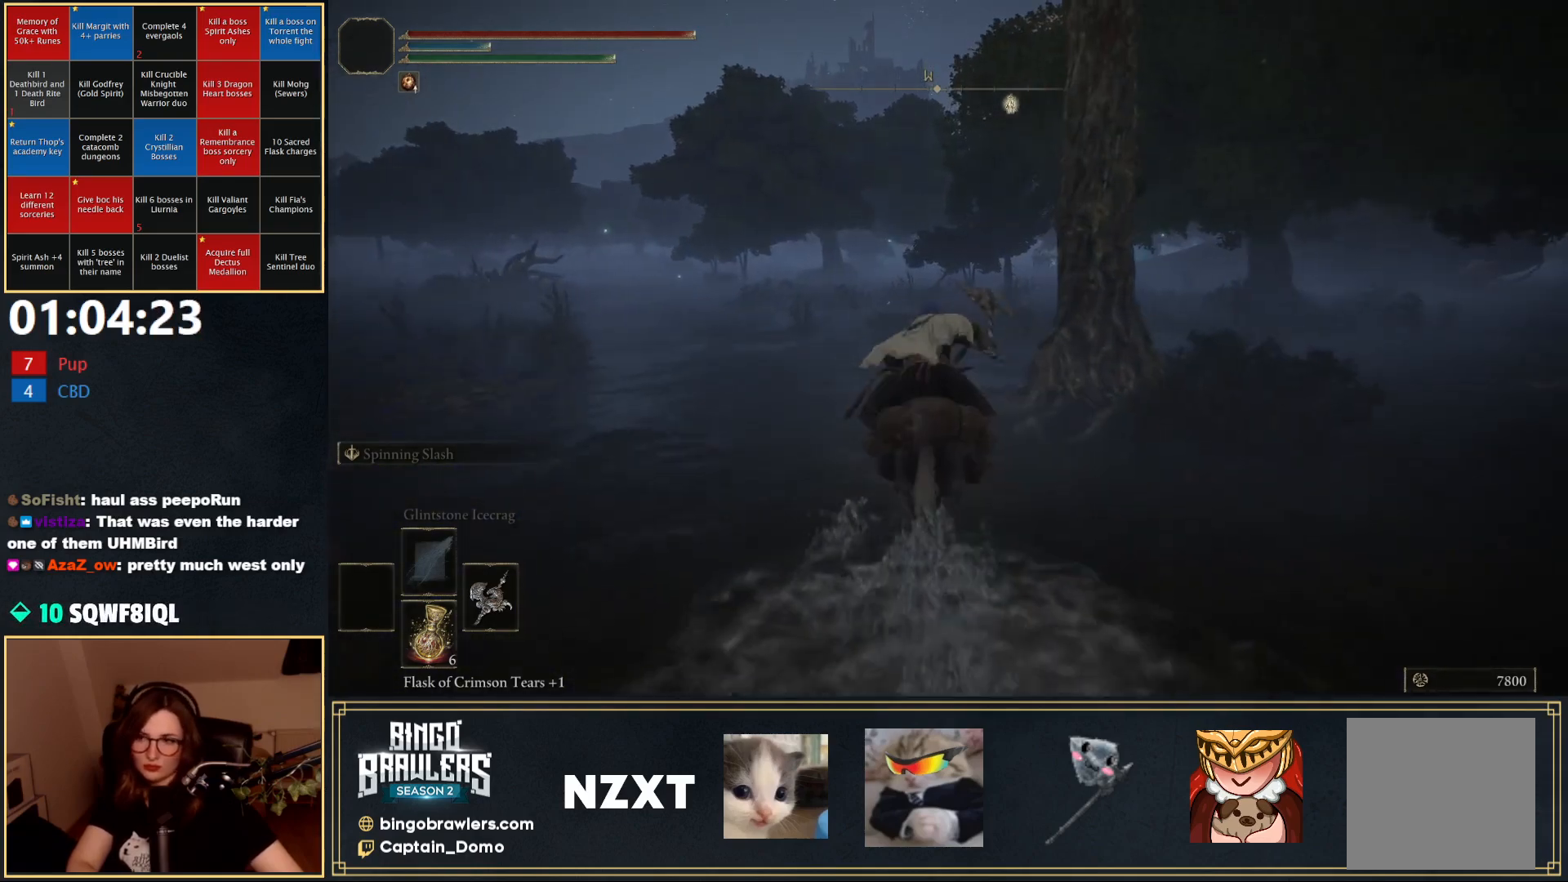
{"buttons": [], "left_stick": "up", "right_stick": "center", "events": []}
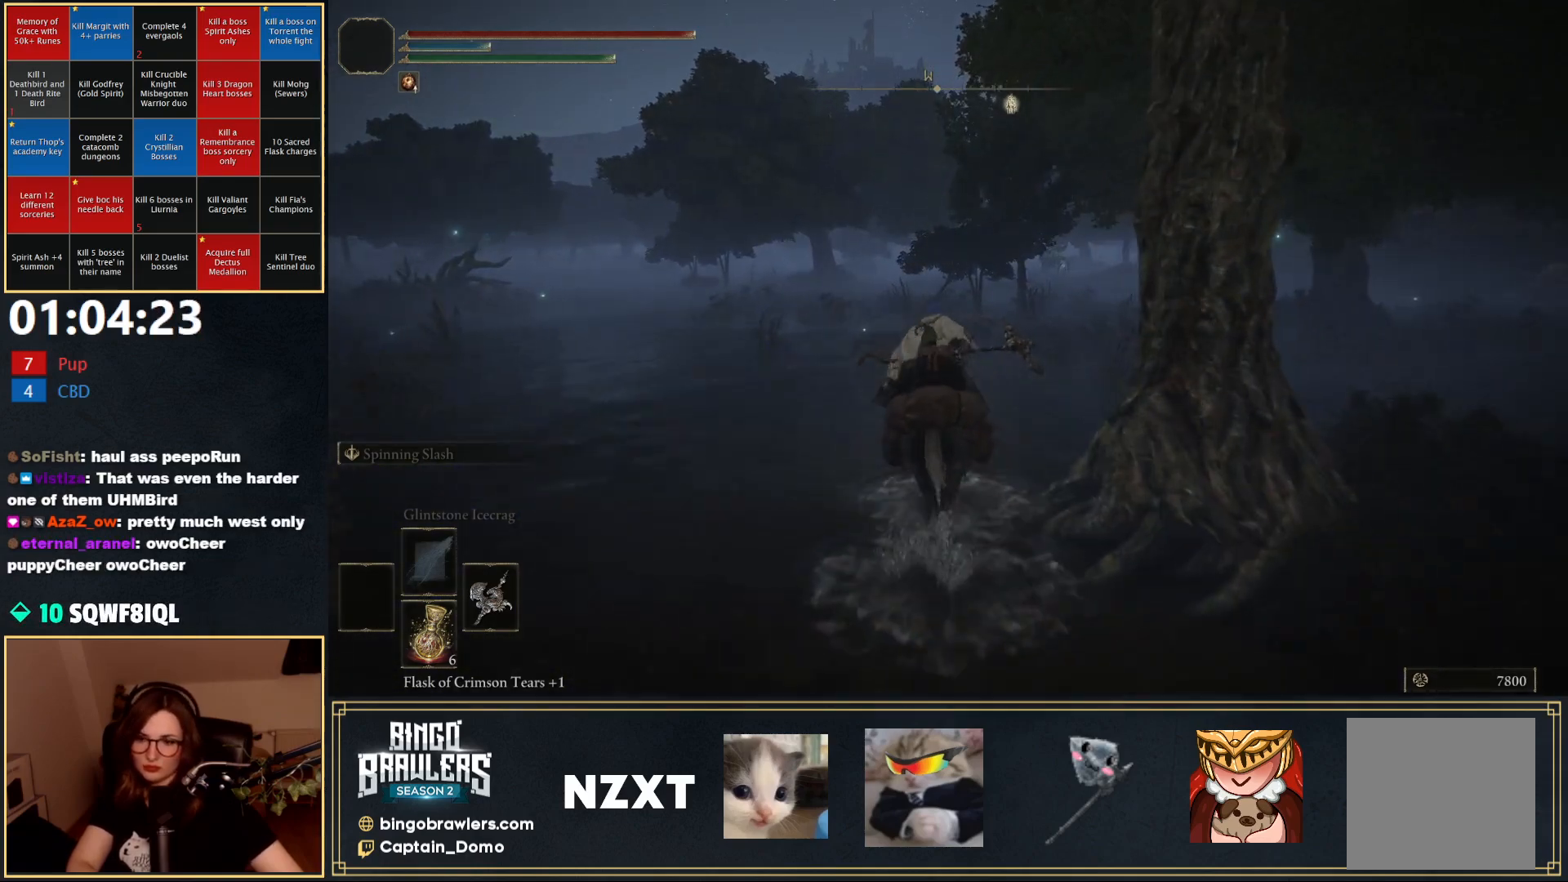
{"buttons": [], "left_stick": "up", "right_stick": "center", "events": []}
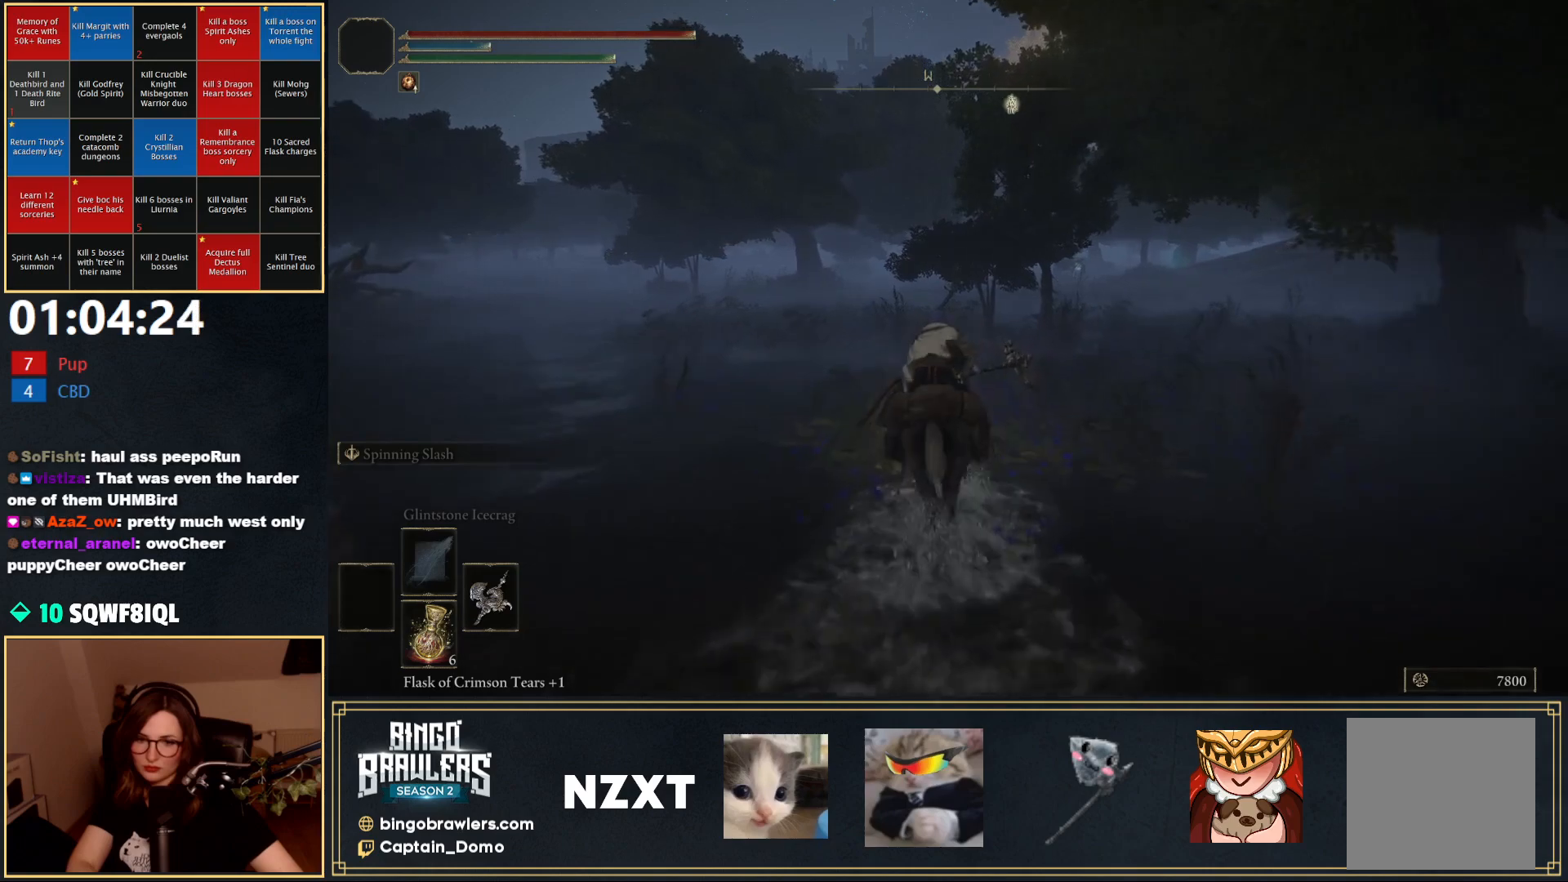
{"buttons": [], "left_stick": "up", "right_stick": "center", "events": []}
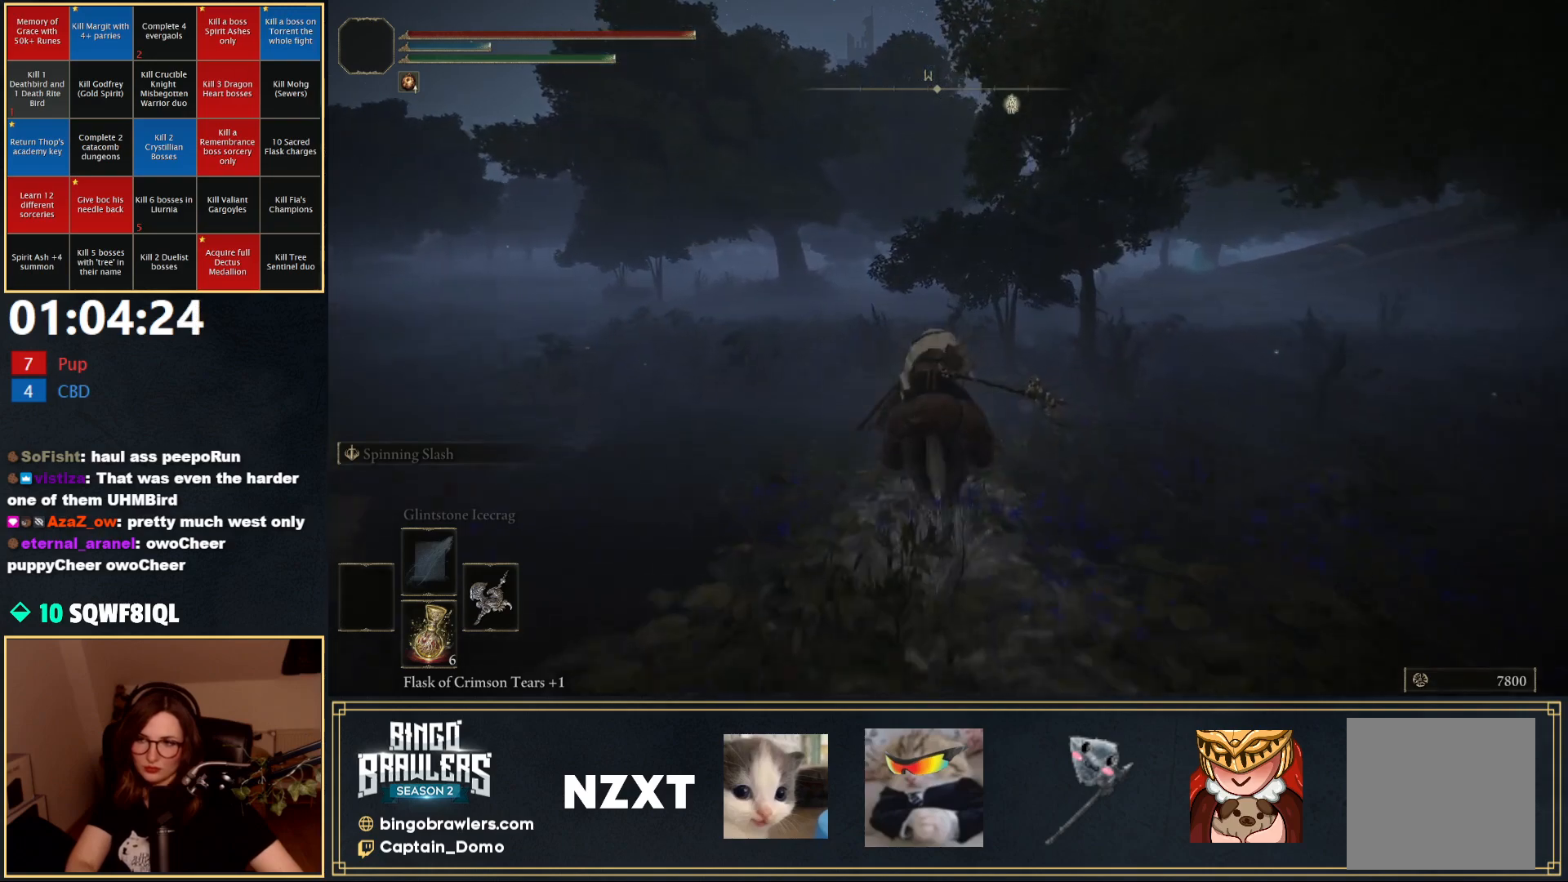
{"buttons": [], "left_stick": "up", "right_stick": "center", "events": []}
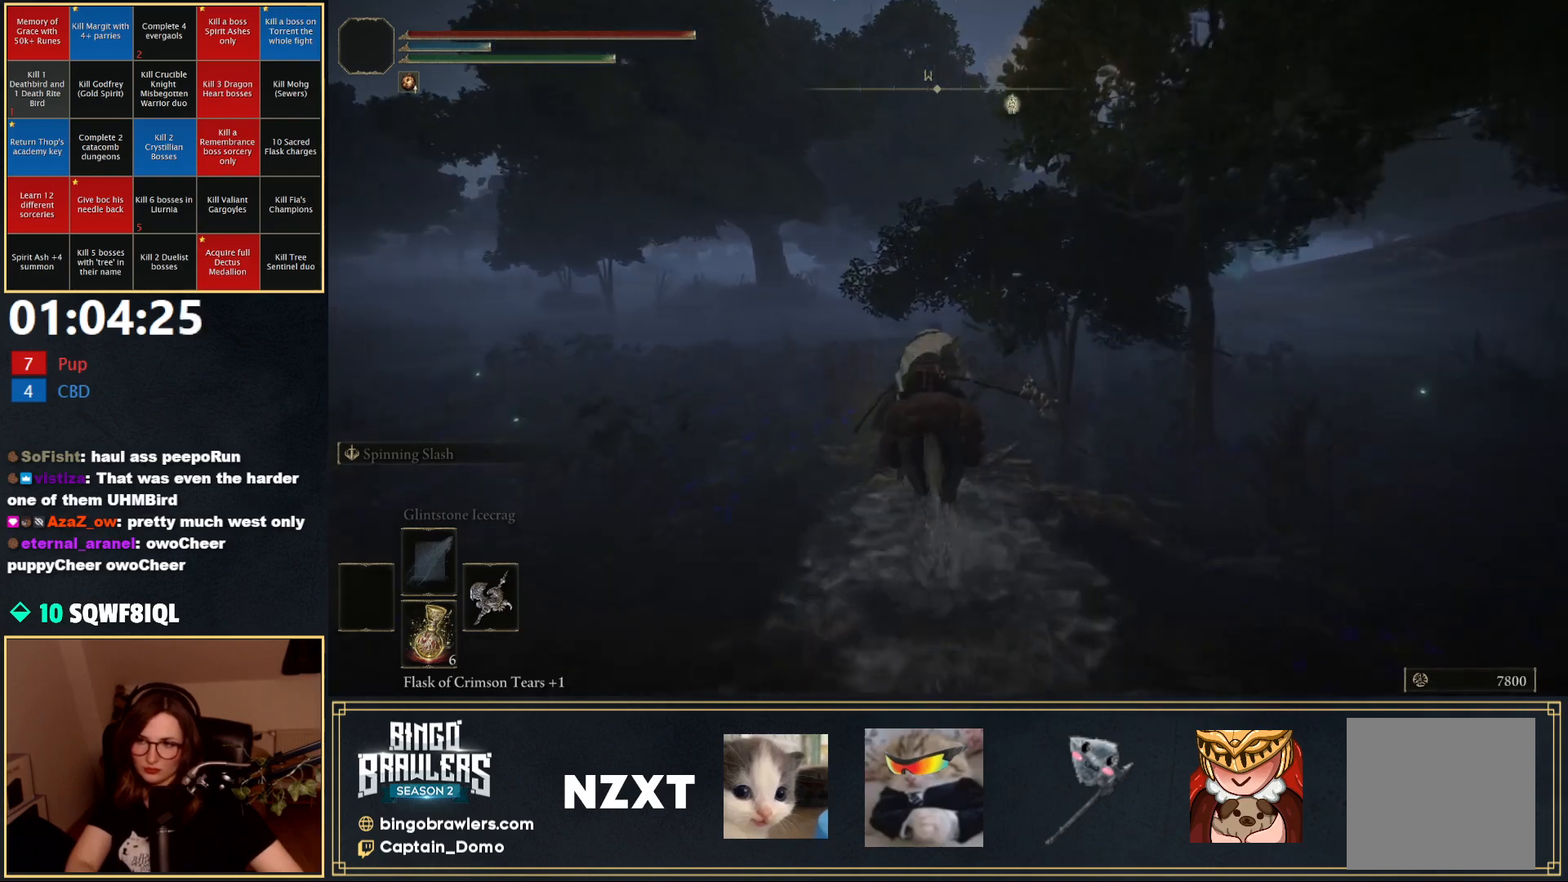
{"buttons": [], "left_stick": "up", "right_stick": "center", "events": [[350, "B", "down"], [450, "B", "up"]]}
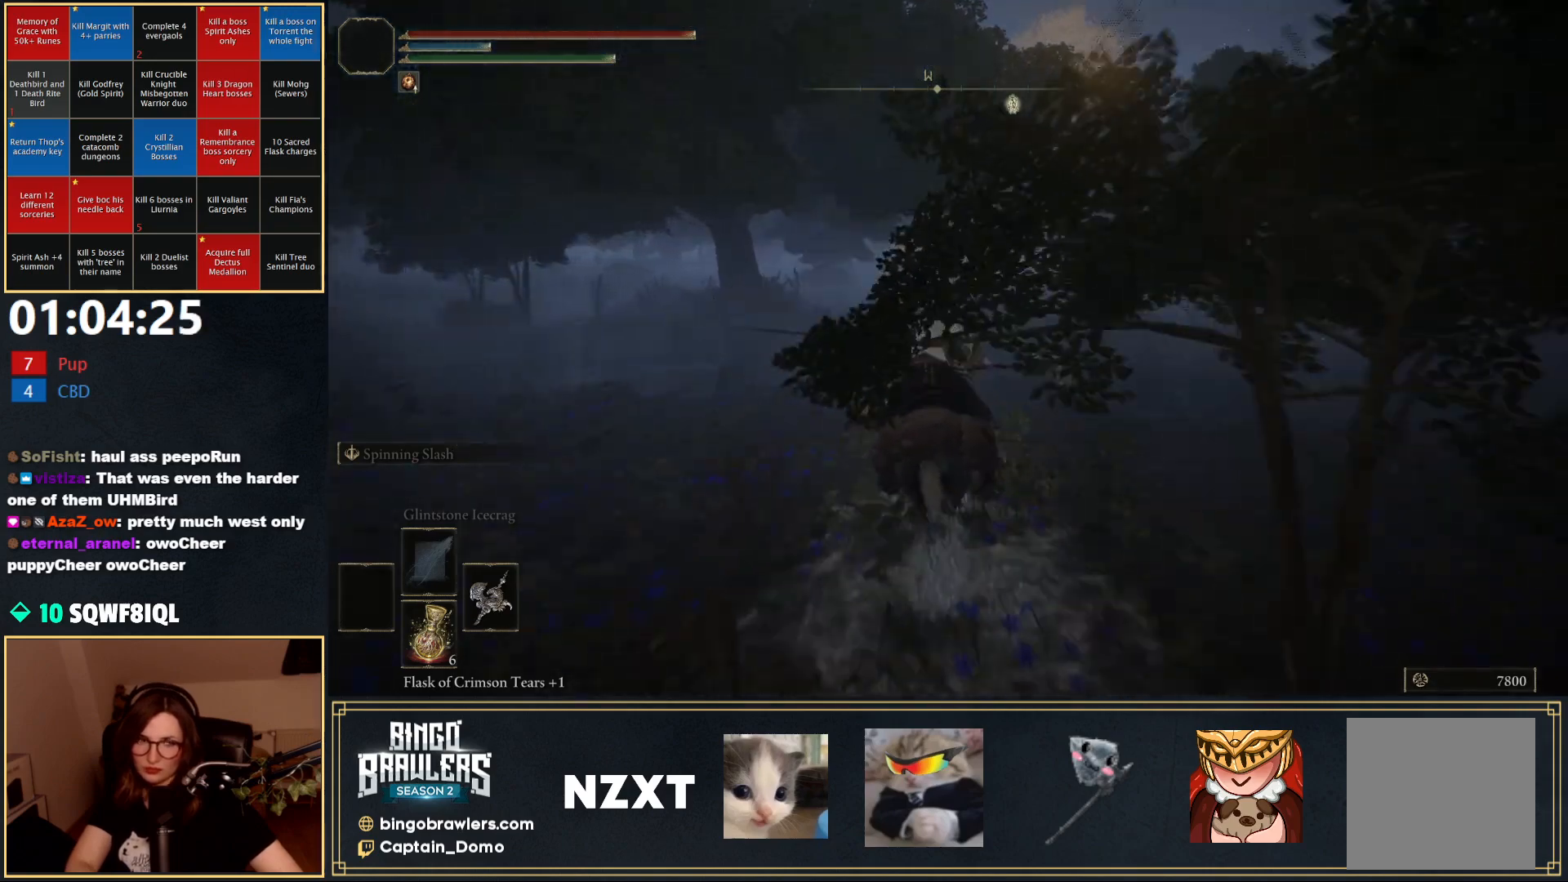
{"buttons": [], "left_stick": "up", "right_stick": "center", "events": []}
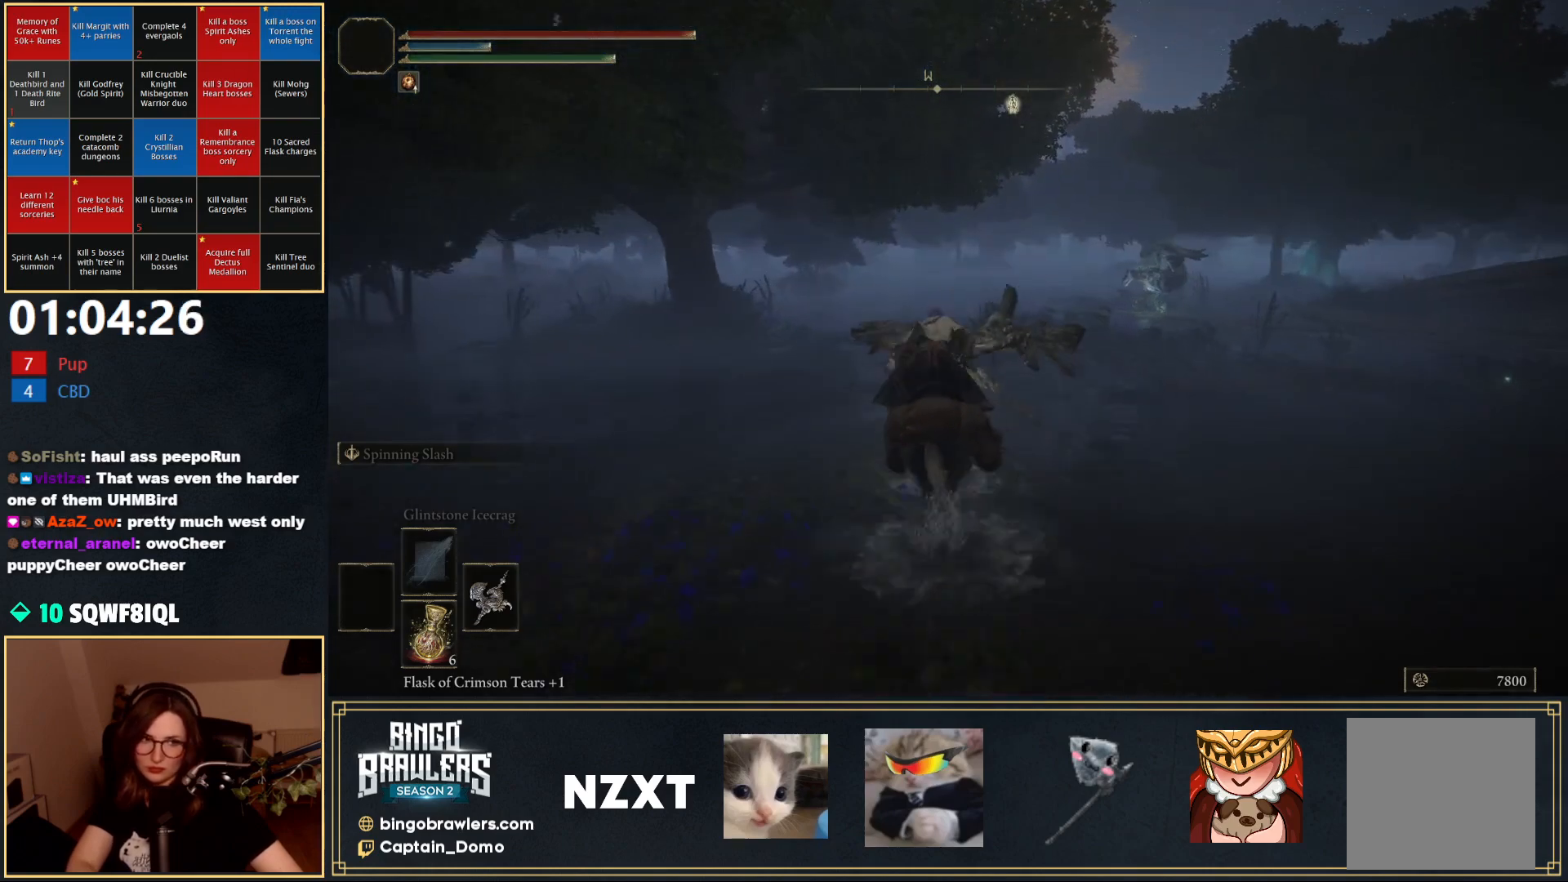
{"buttons": [], "left_stick": "up", "right_stick": "center", "events": []}
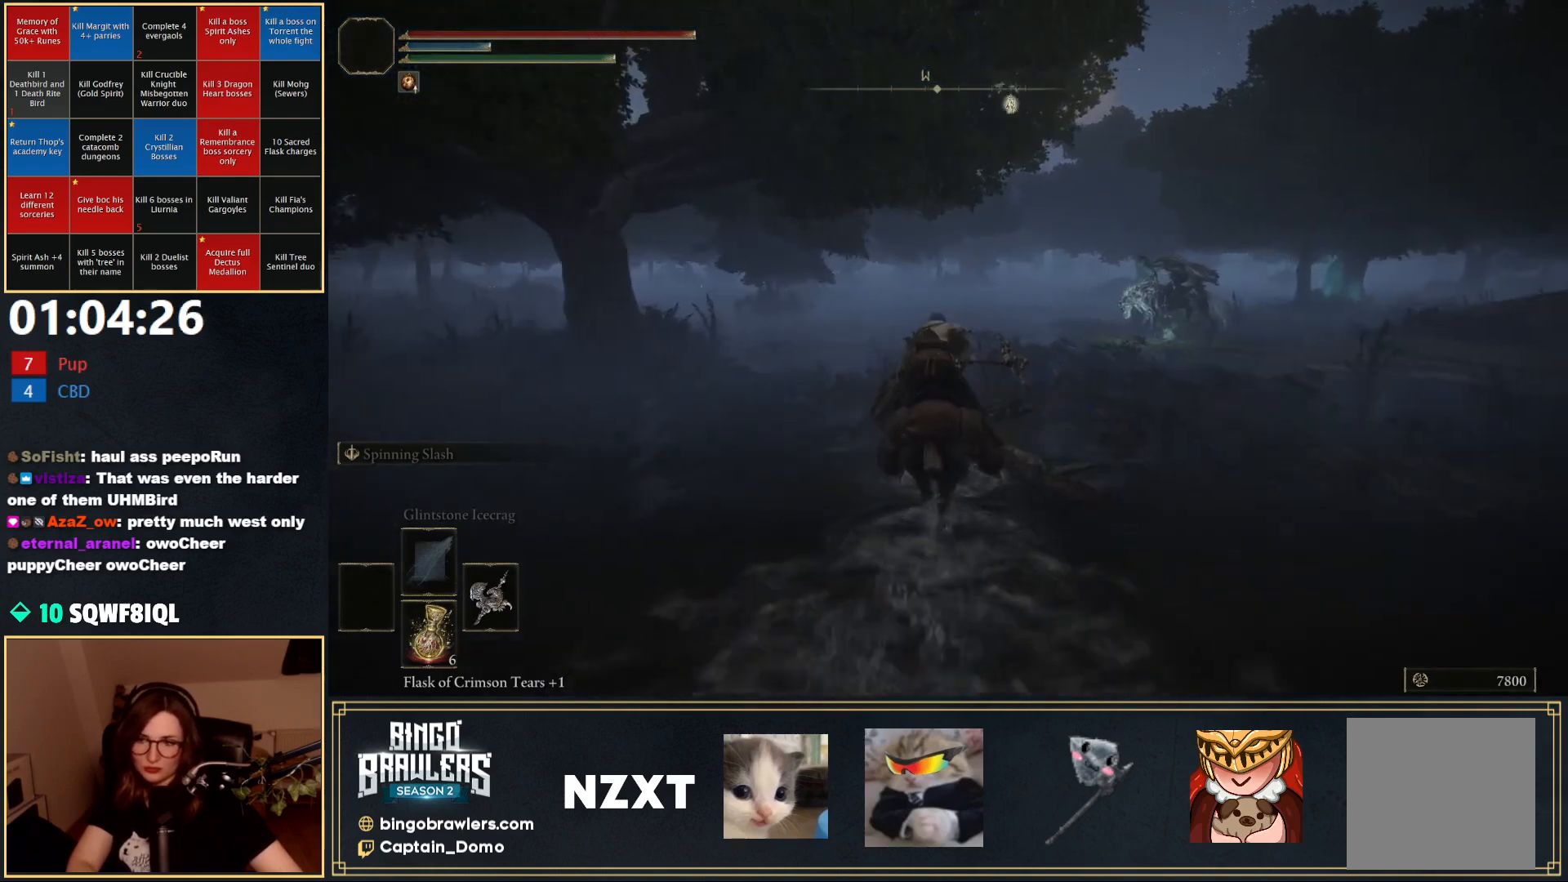
{"buttons": [], "left_stick": "up", "right_stick": "center", "events": []}
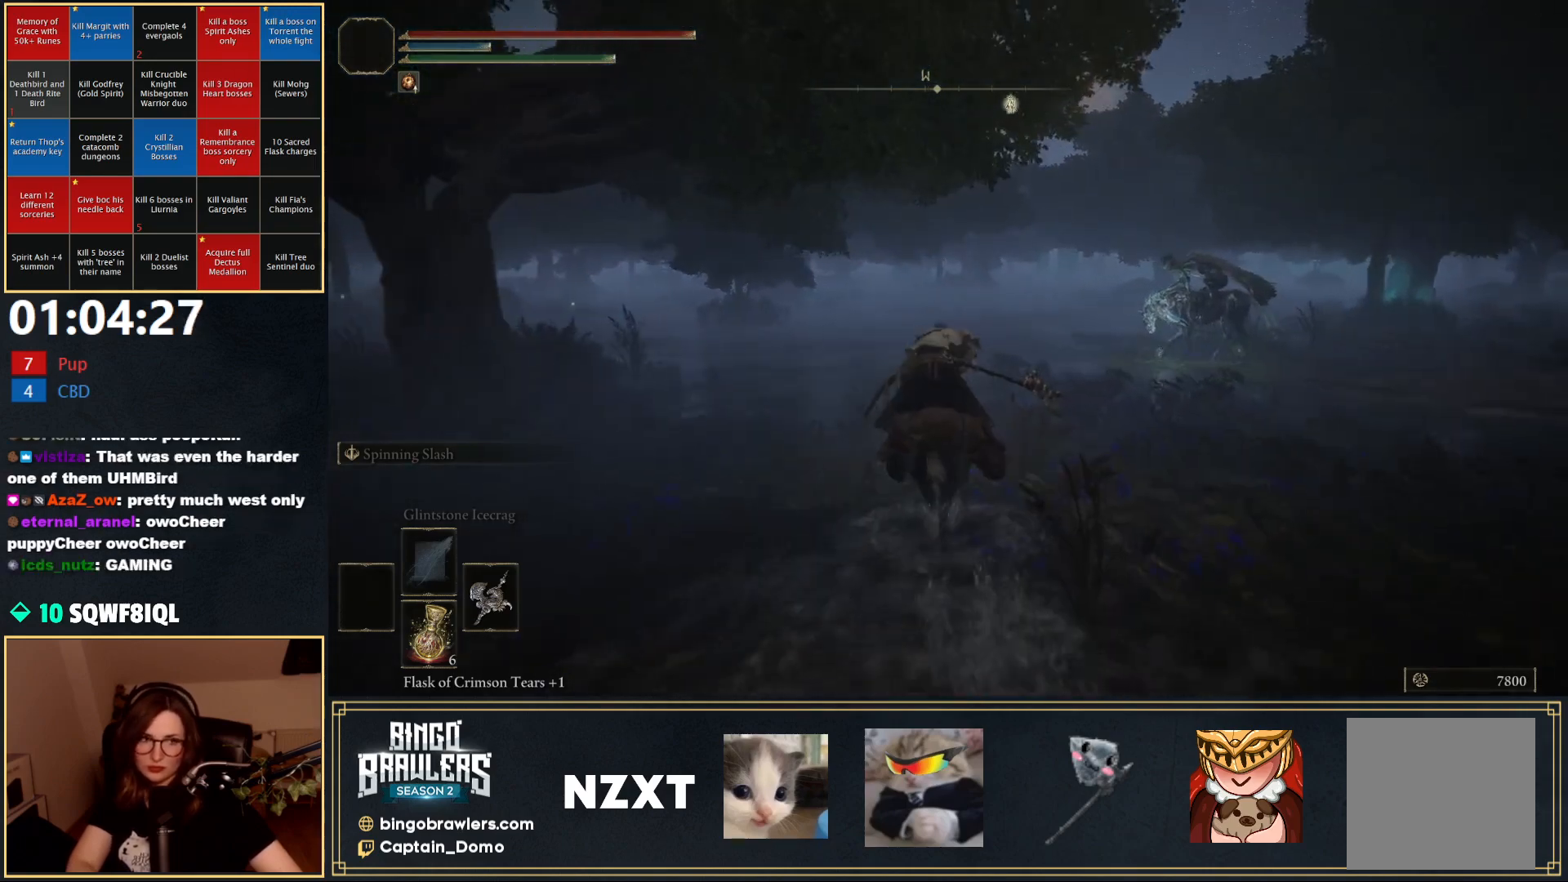
{"buttons": [], "left_stick": "up", "right_stick": "center", "events": [[100, "B", "down"], [183, "B", "up"]]}
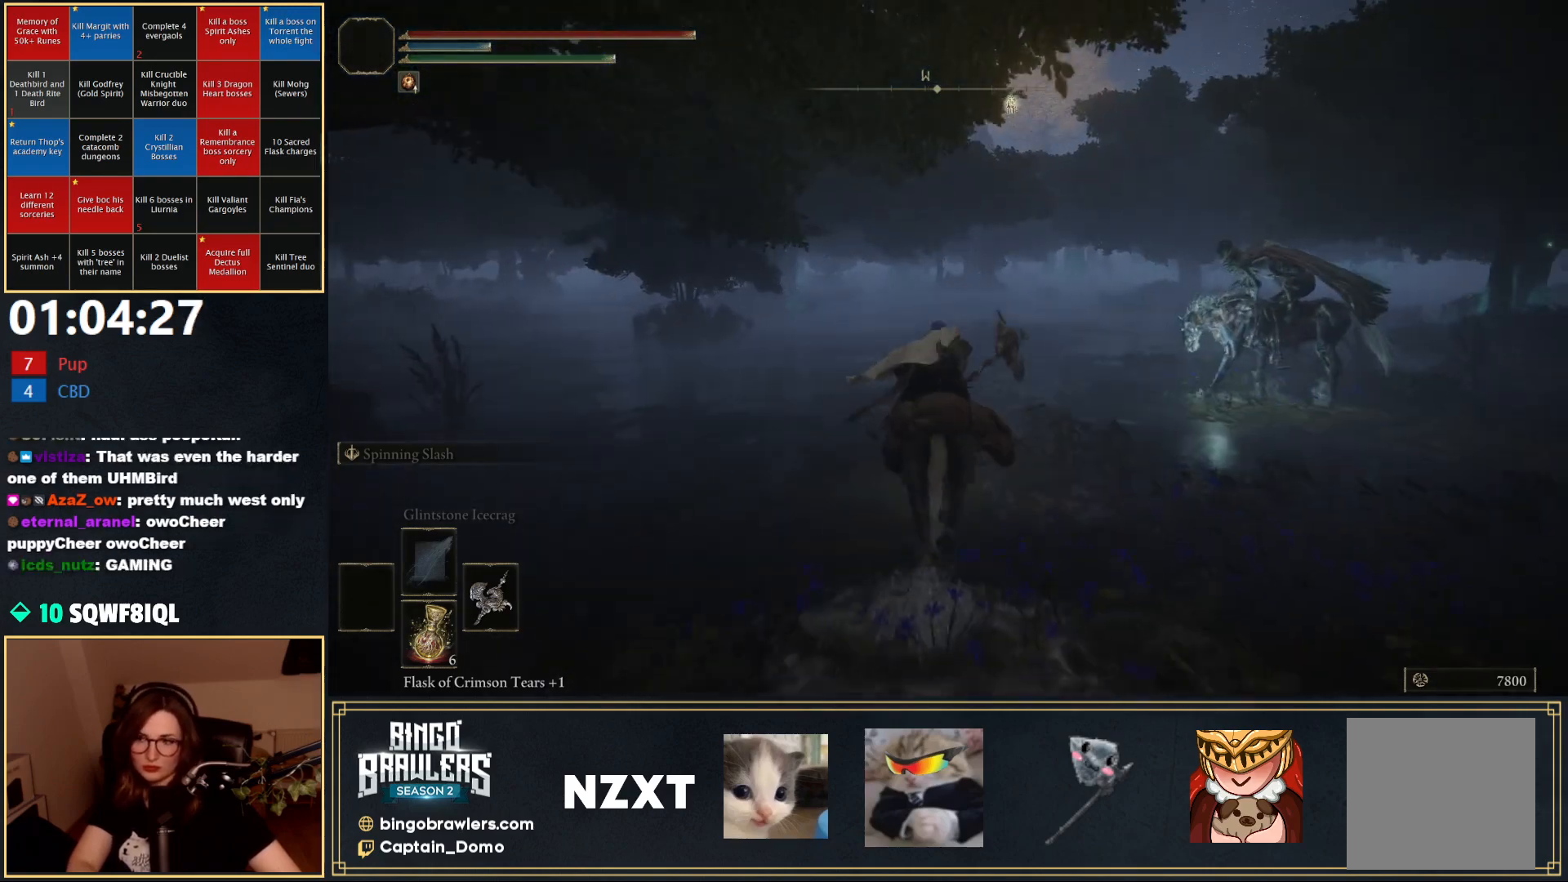
{"buttons": [], "left_stick": "up", "right_stick": "center", "events": []}
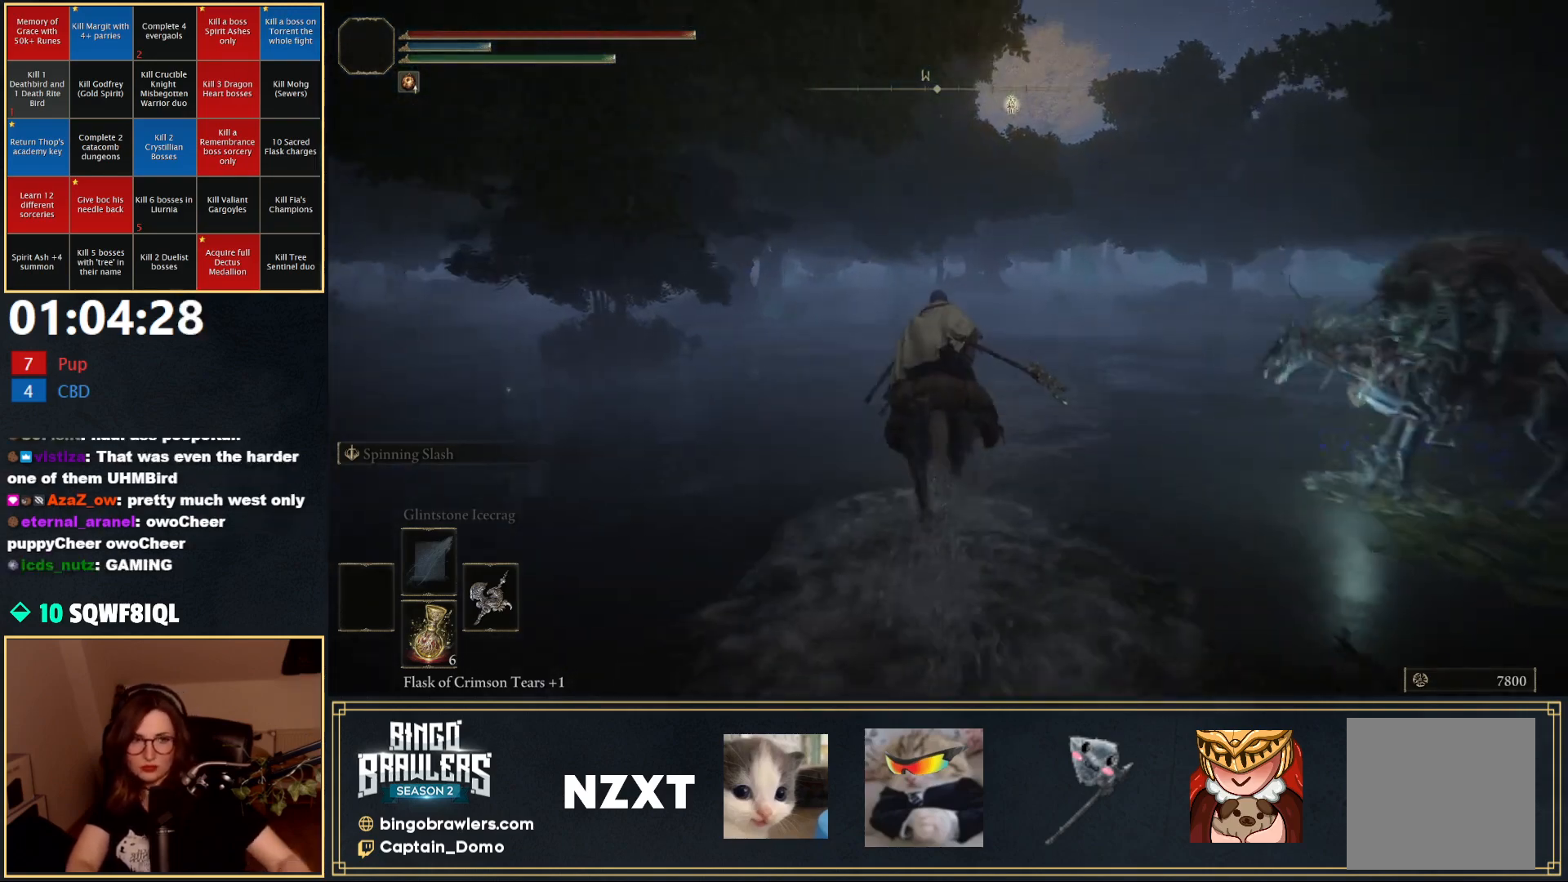
{"buttons": [], "left_stick": "up", "right_stick": "center", "events": []}
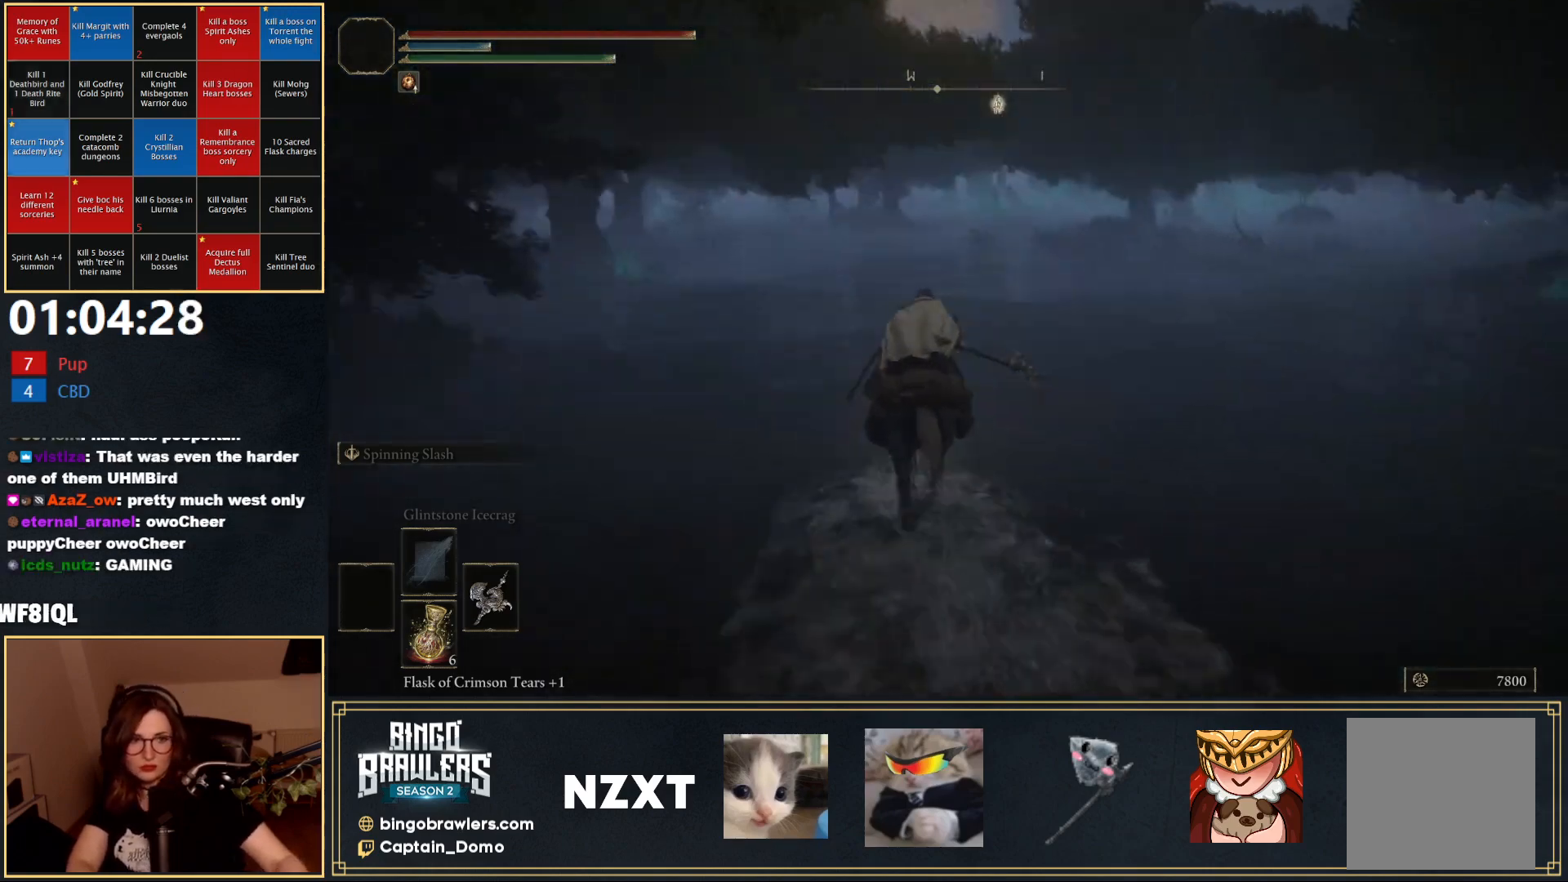
{"buttons": [], "left_stick": "up", "right_stick": "center", "events": []}
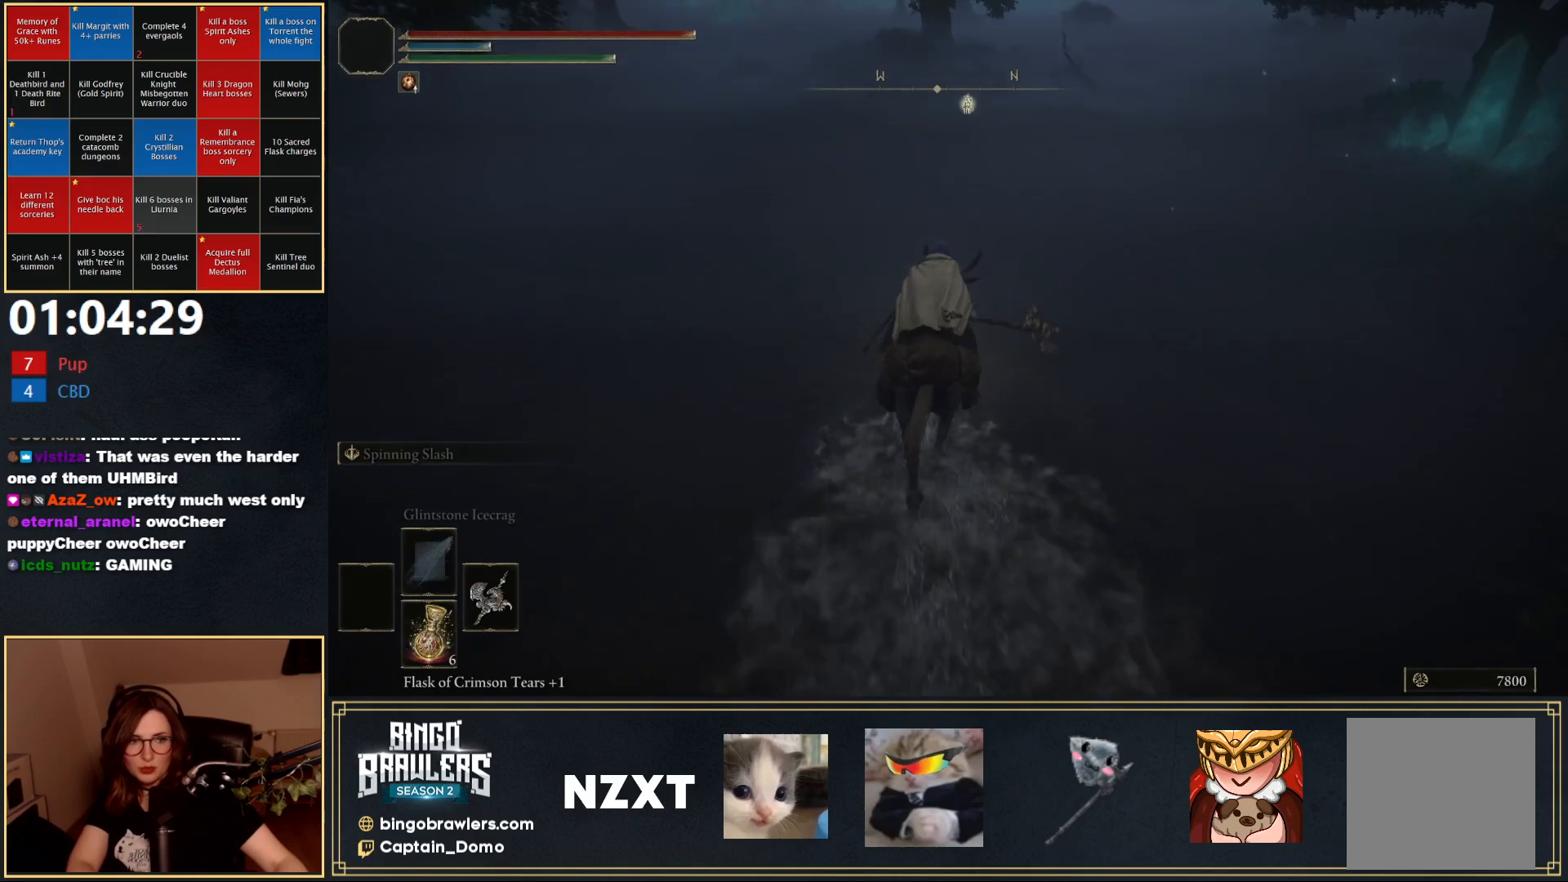
{"buttons": [], "left_stick": "up", "right_stick": "up", "events": [[483, "right_stick", "up"]]}
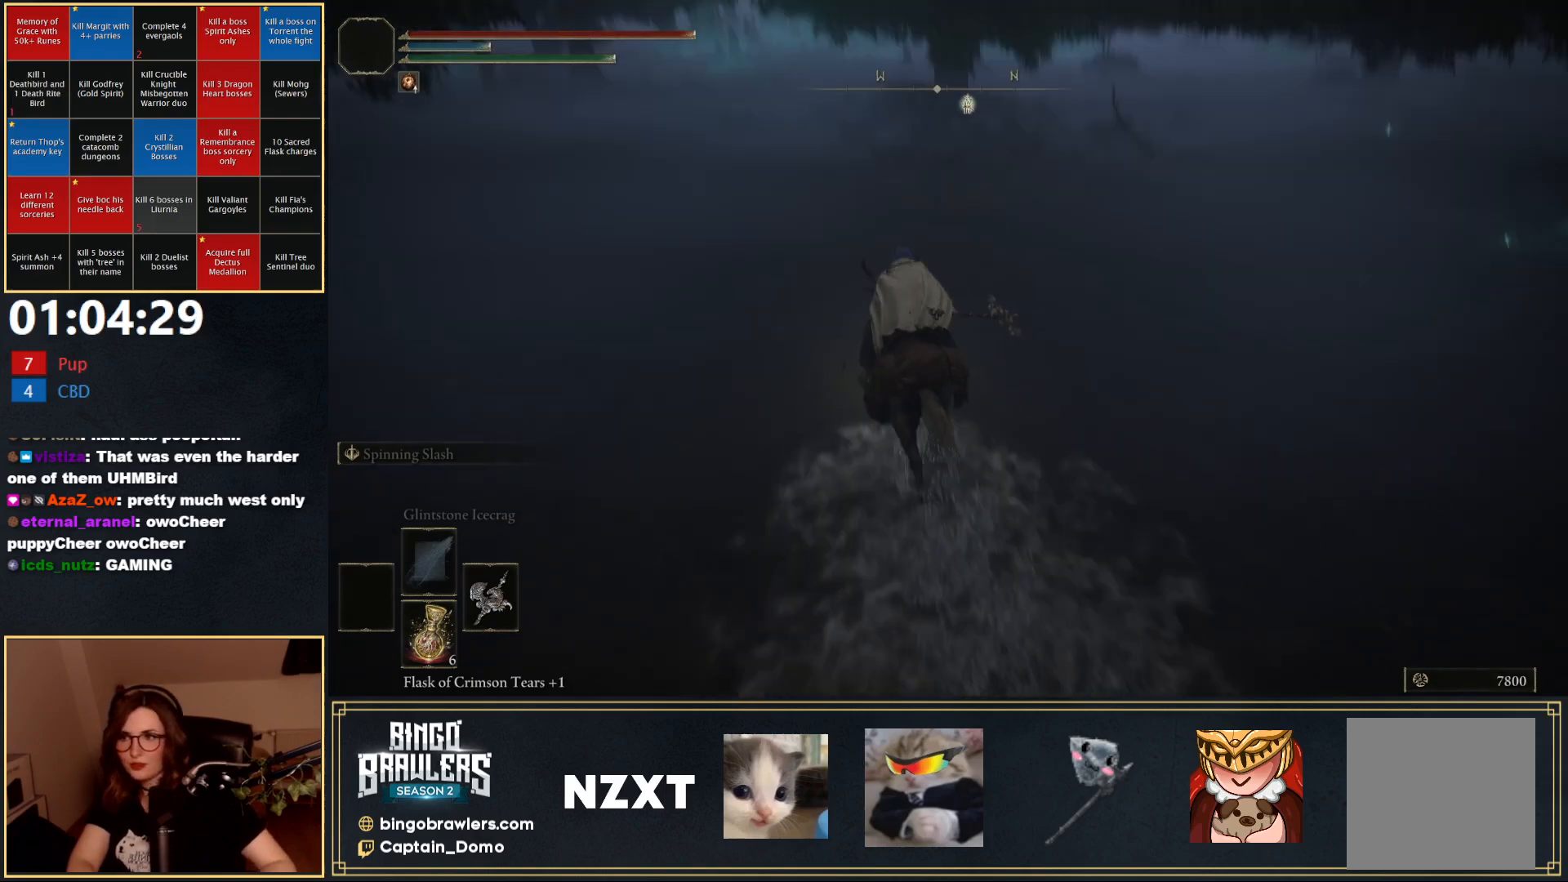
{"buttons": [], "left_stick": "up", "right_stick": "center", "events": [[167, "right_stick", "center"], [383, "B", "down"], [500, "B", "up"]]}
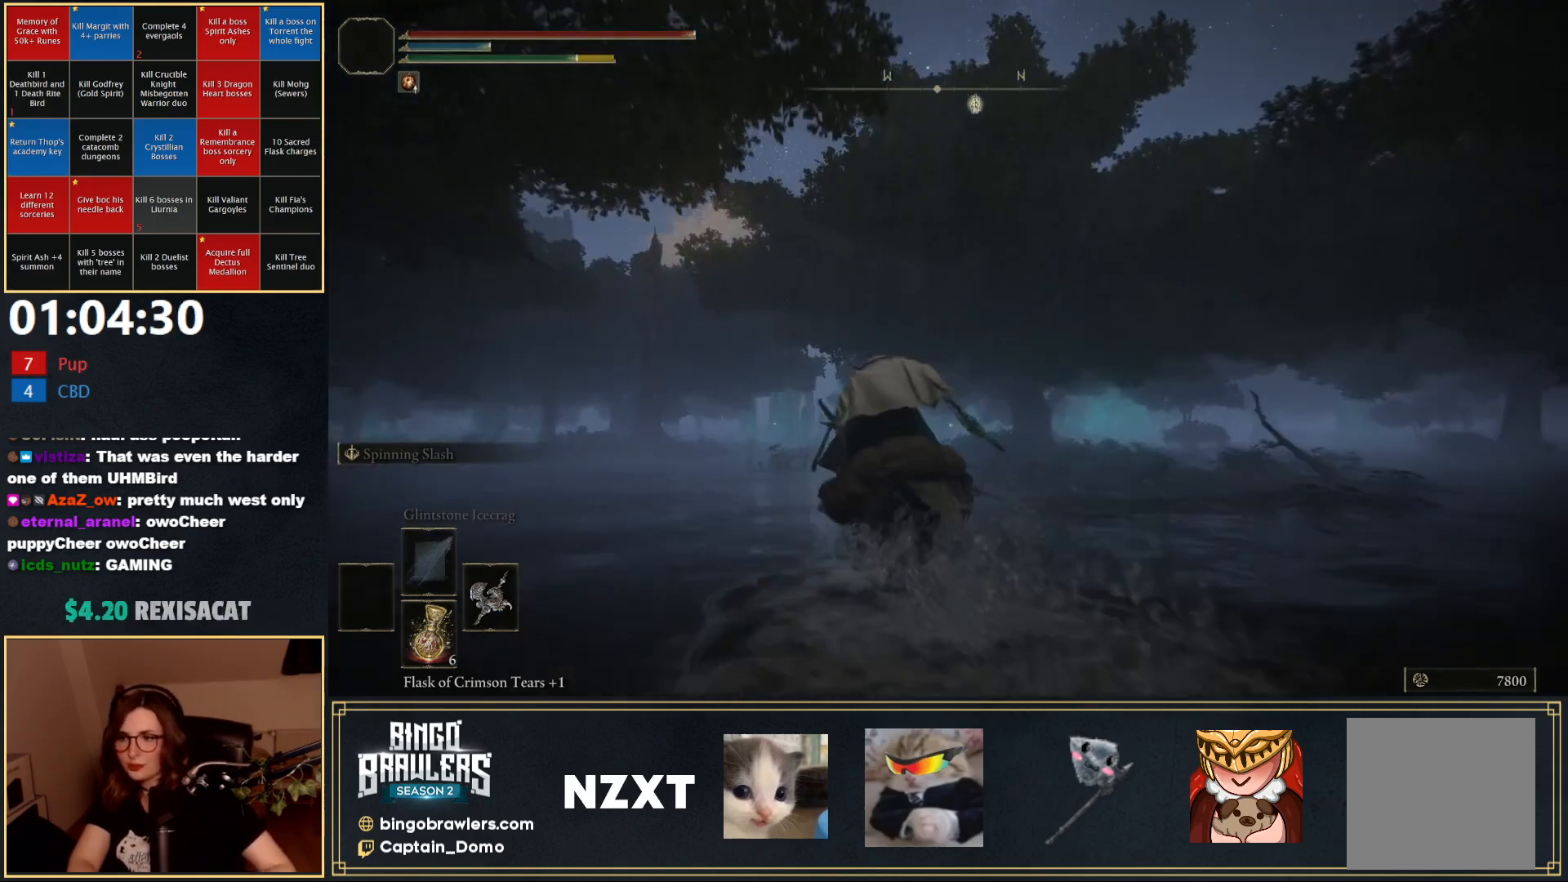
{"buttons": [], "left_stick": "up", "right_stick": "center", "events": [[367, "right_stick", "down"], [500, "right_stick", "center"]]}
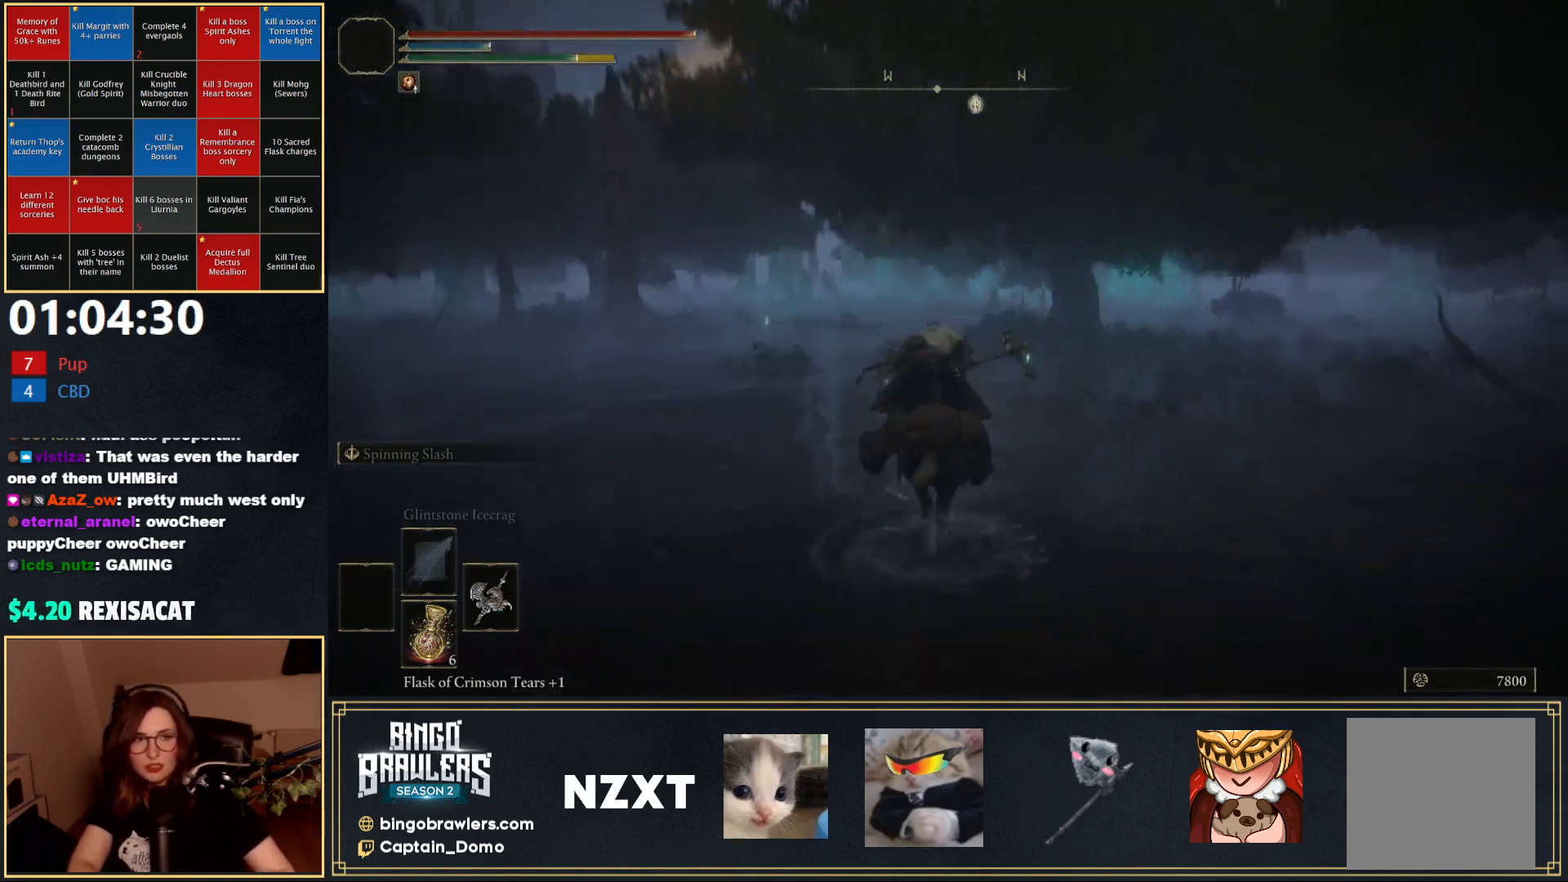
{"buttons": [], "left_stick": "up", "right_stick": "center", "events": []}
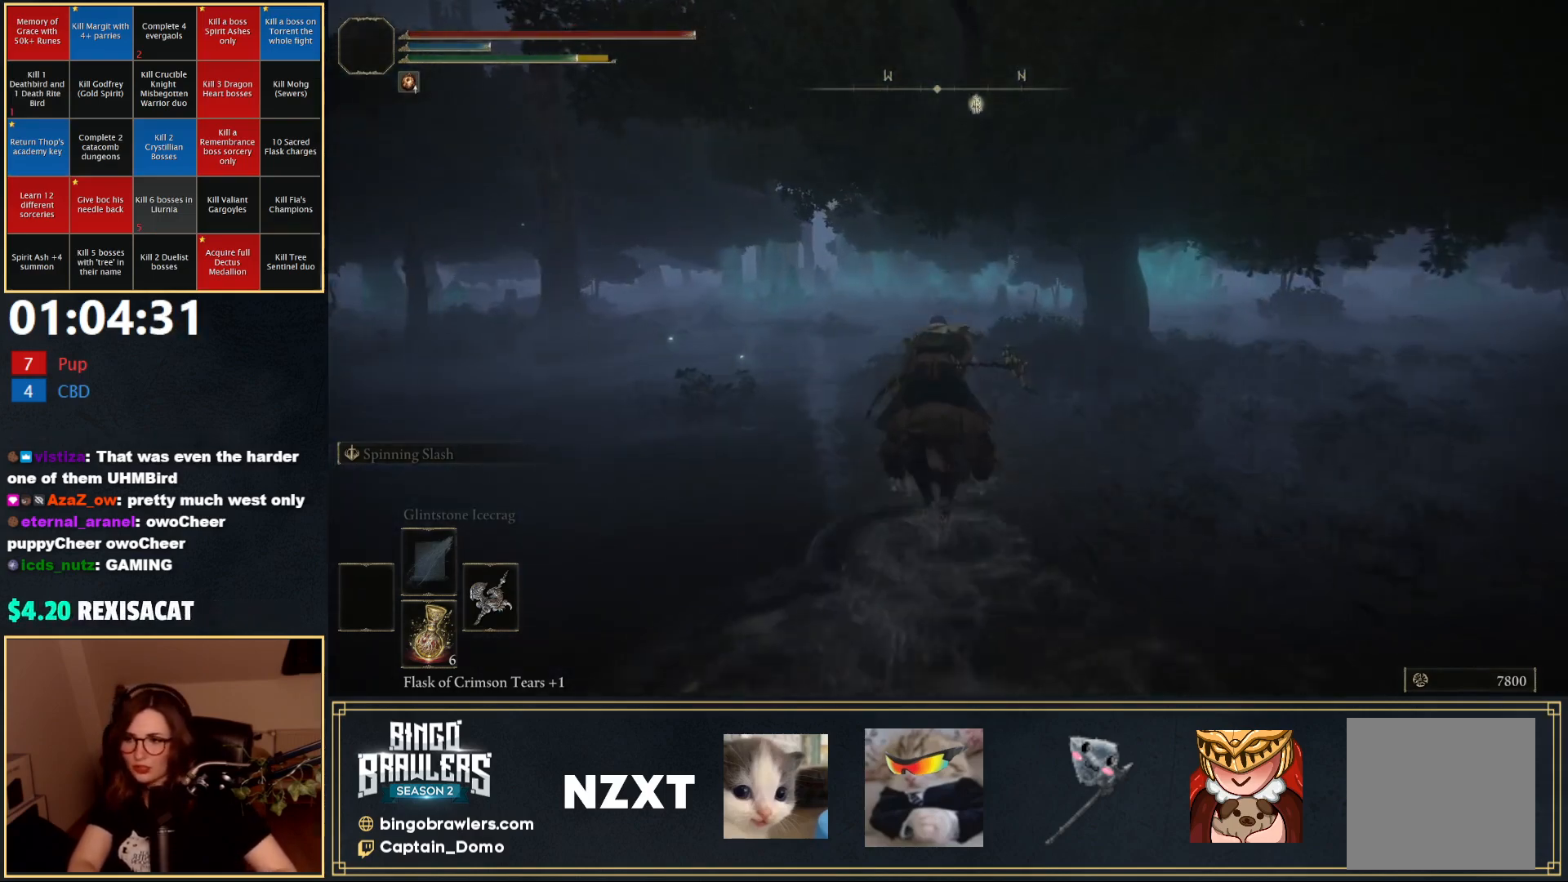
{"buttons": [], "left_stick": "up", "right_stick": "left", "events": [[417, "right_stick", "left"]]}
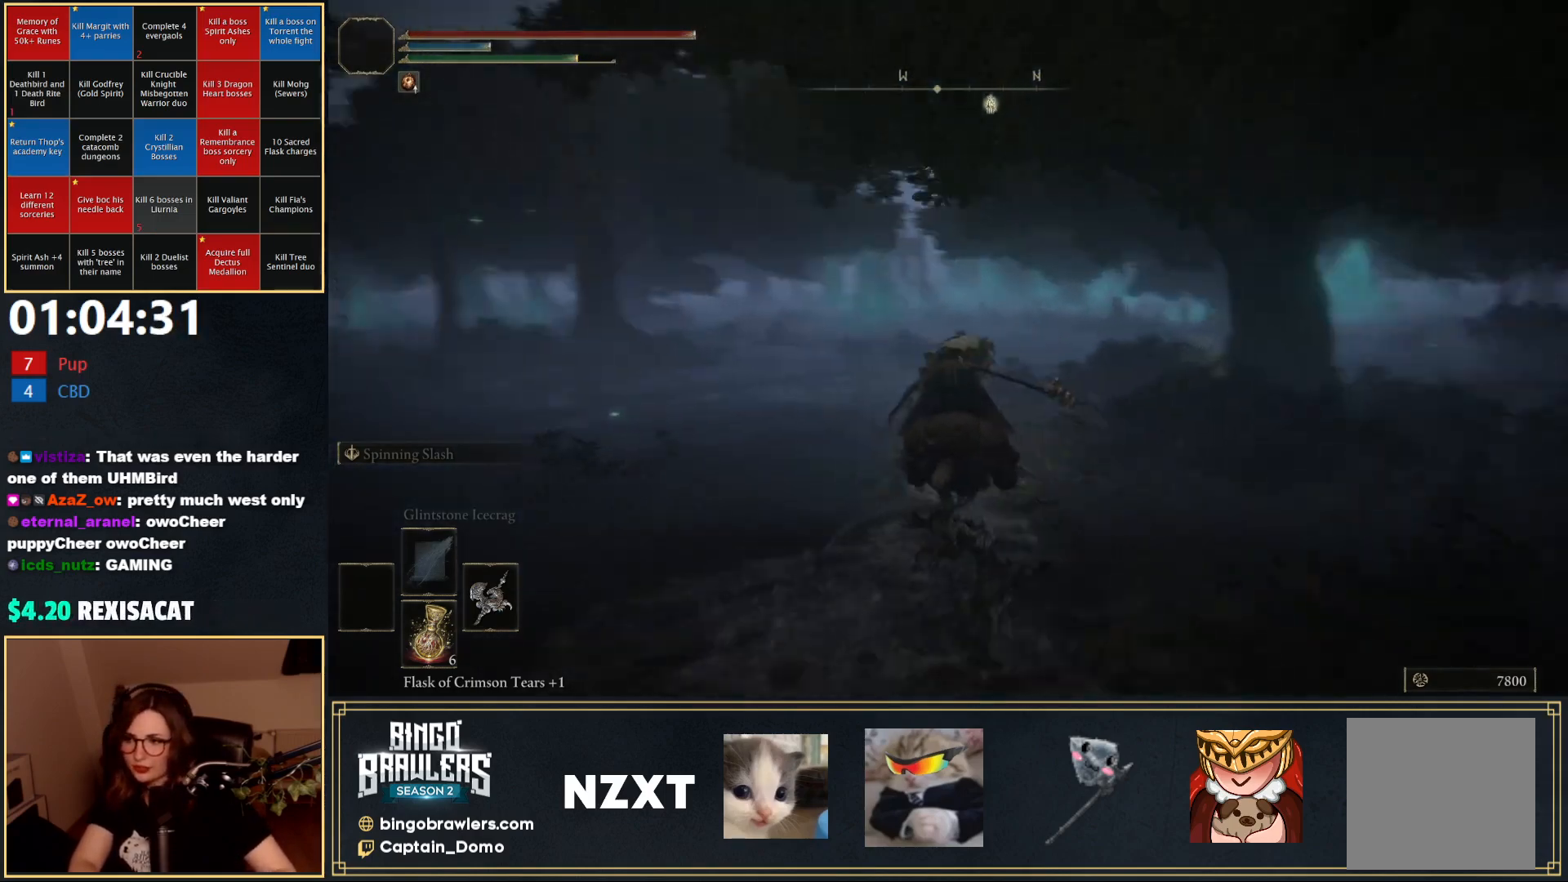
{"buttons": [], "left_stick": "up", "right_stick": "center", "events": [[33, "right_stick", "center"], [250, "B", "down"], [350, "B", "up"]]}
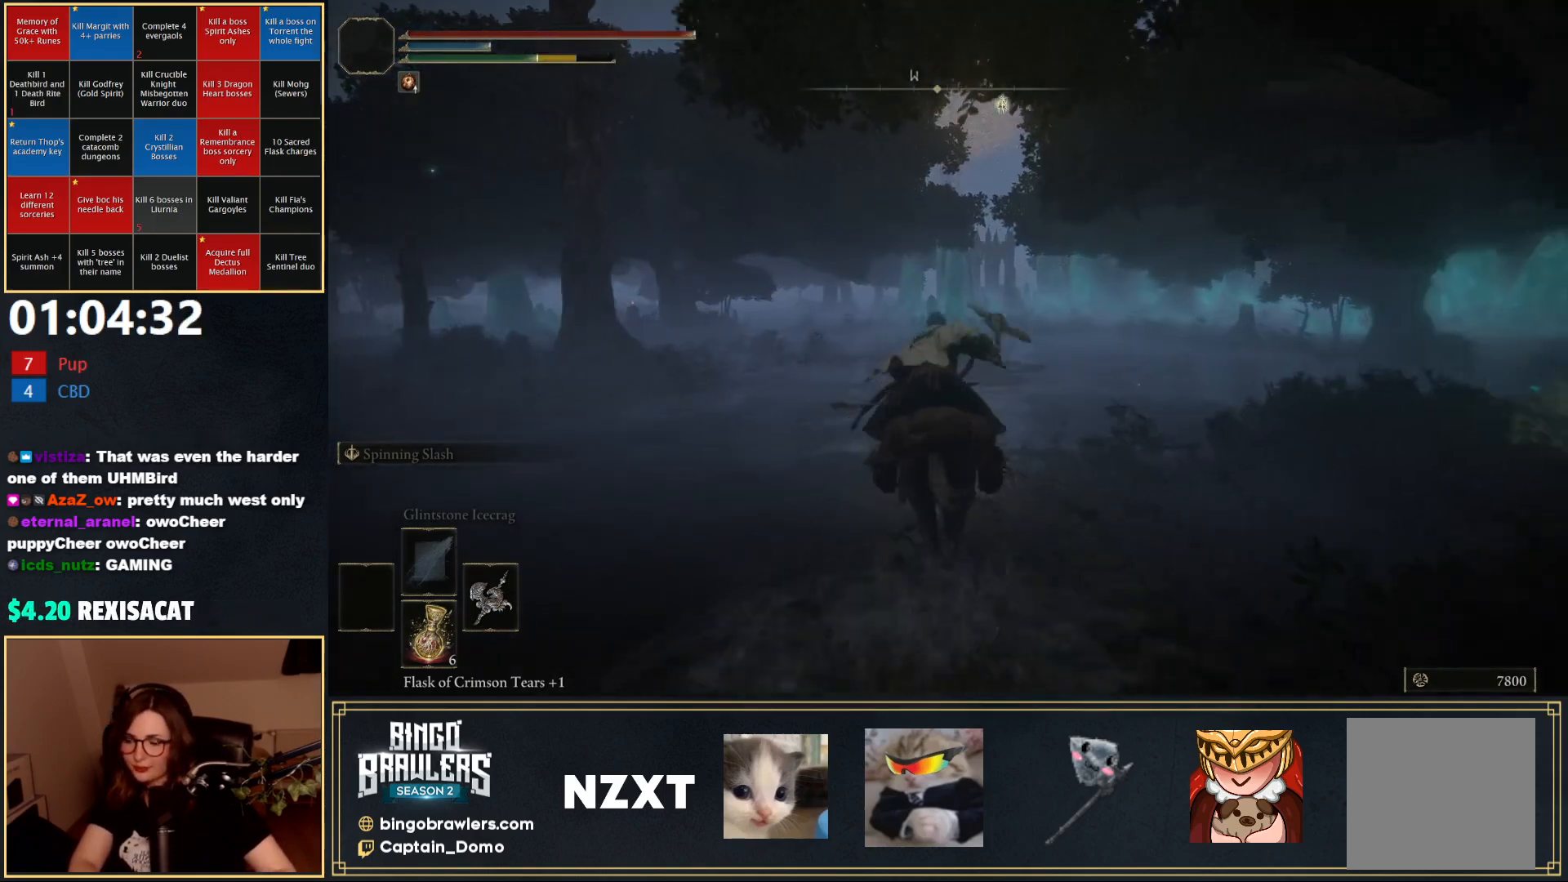
{"buttons": [], "left_stick": "up", "right_stick": "center", "events": [[283, "right_stick", "left"], [400, "right_stick", "center"]]}